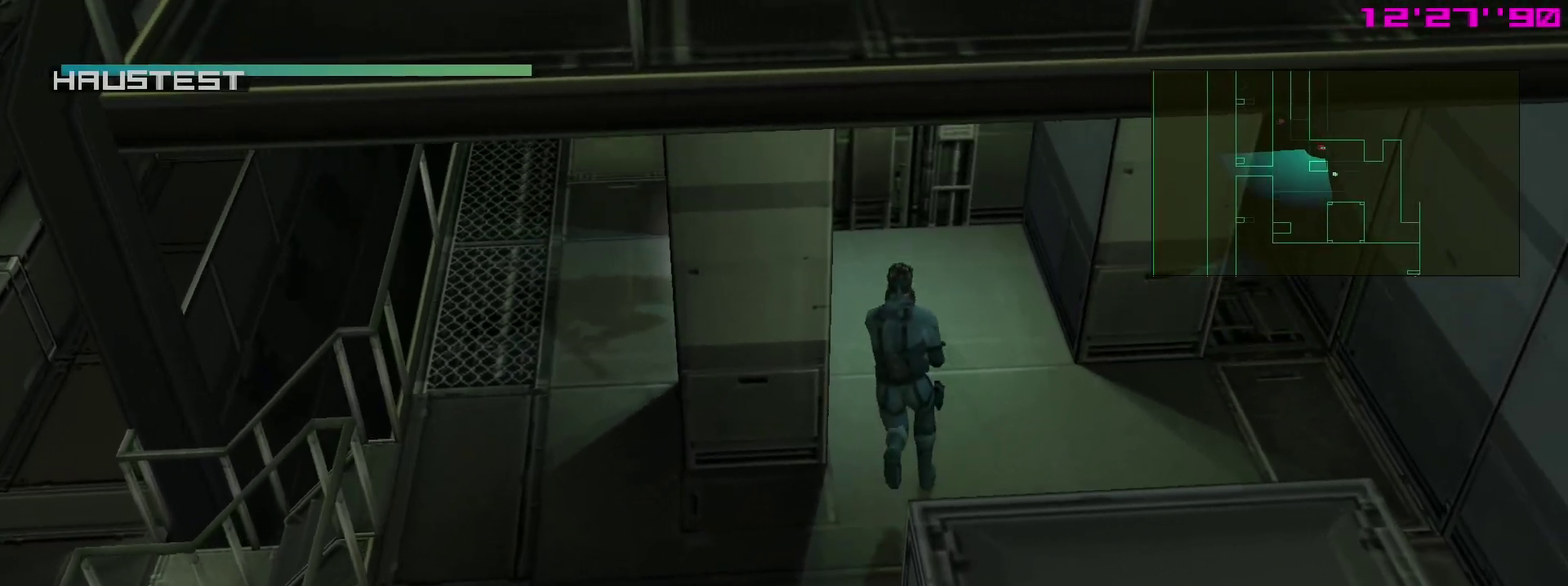
Gameplay with a controller (PlayStation layout); each line is a JSON object with the inputs held at the frame after it (dt_ms = milliseconds from this image to that frame). "events" lists button and stick changes between this image and that frame as [ms after this image, input, new state], when the widget could be followed in between. This overlay highlights the sticks when they move; stick clicks (L3 R3) are not distinguishable. Not read: L3 R3.
{"dt_ms": 300, "buttons": ["SQUARE", "L1"], "left_stick": "center", "right_stick": "center"}
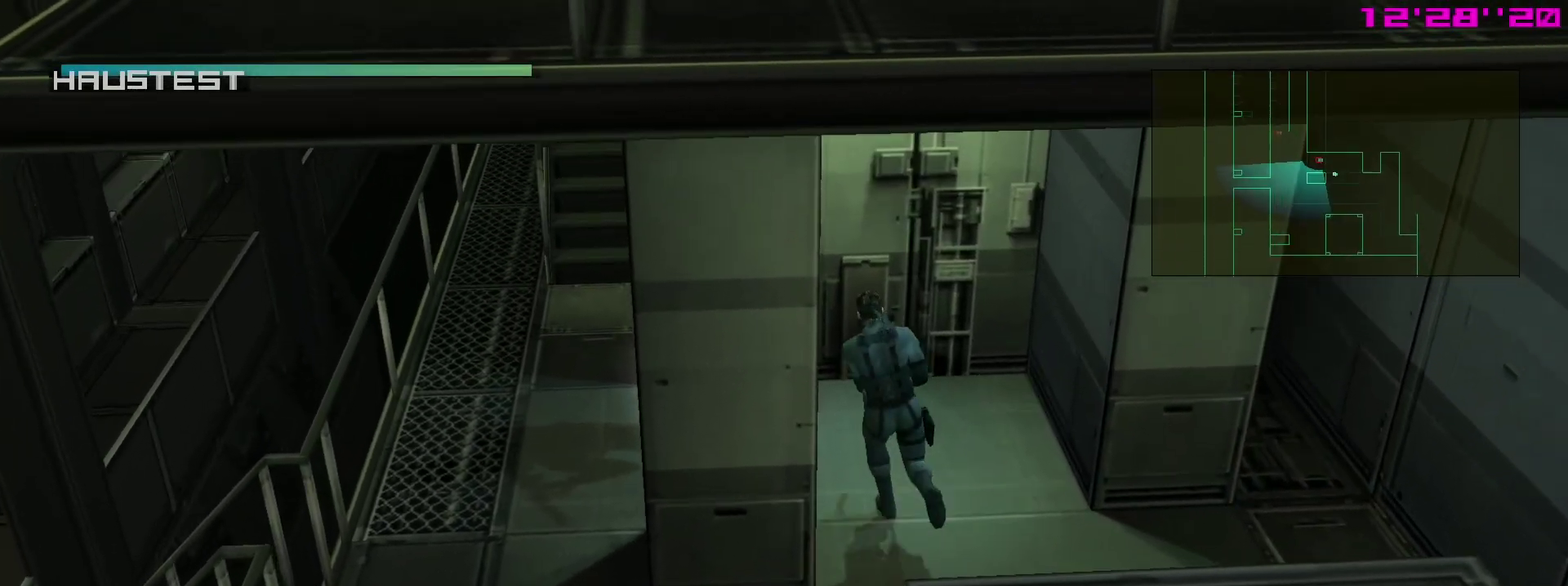
{"dt_ms": 500, "buttons": ["SQUARE", "L1"], "left_stick": "up-left", "right_stick": "center"}
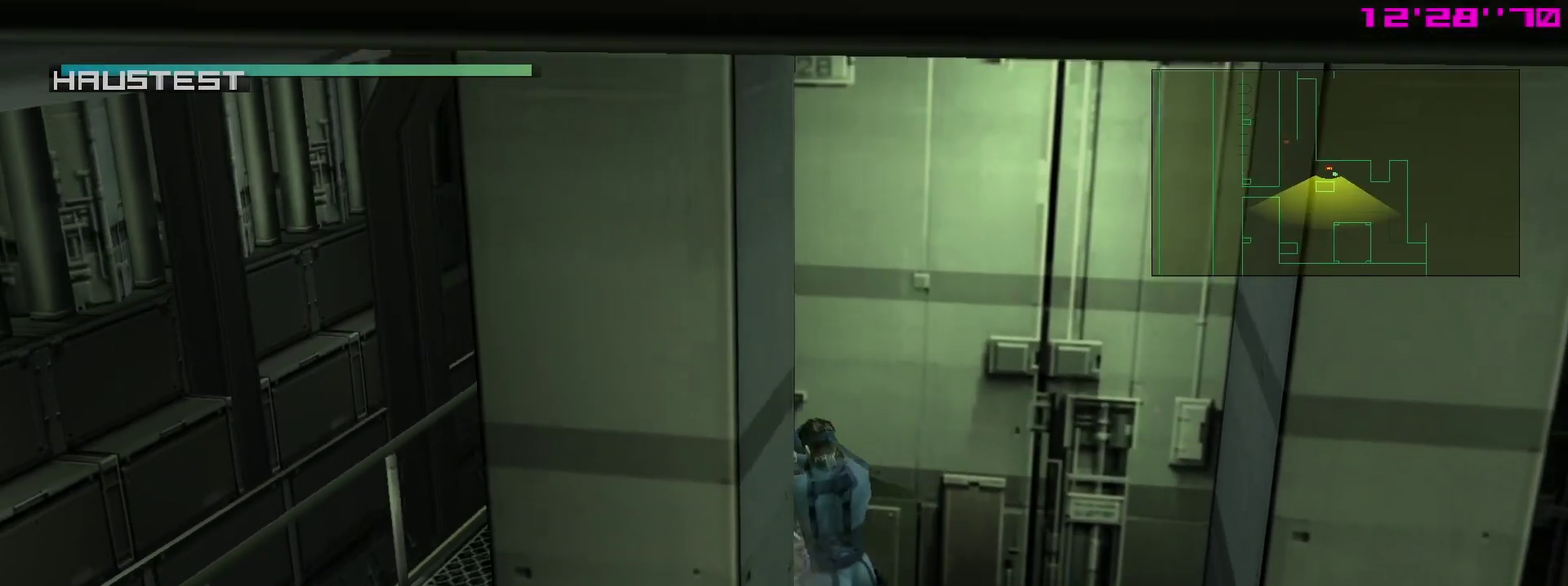
{"dt_ms": 700, "buttons": ["SQUARE", "L1"], "left_stick": "center", "right_stick": "center"}
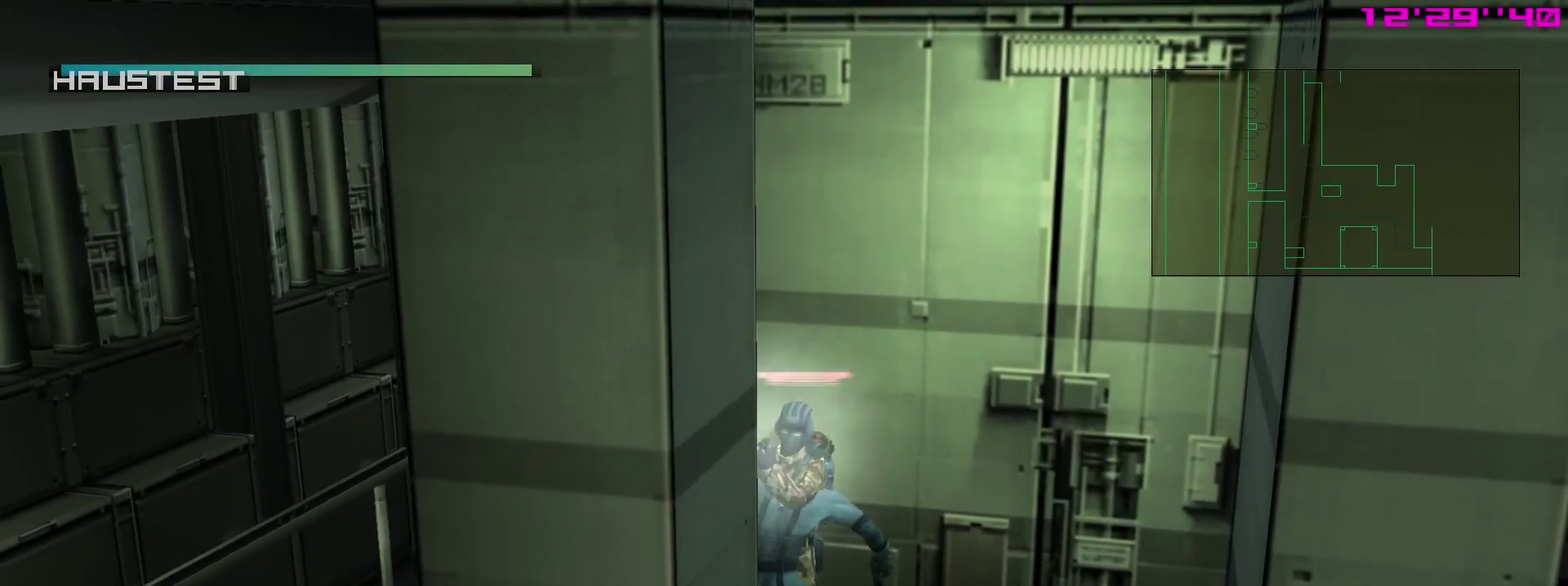
{"dt_ms": 300, "buttons": ["SQUARE", "L1", "R1"], "left_stick": "center", "right_stick": "center", "events": [[300, "R1", "down"]]}